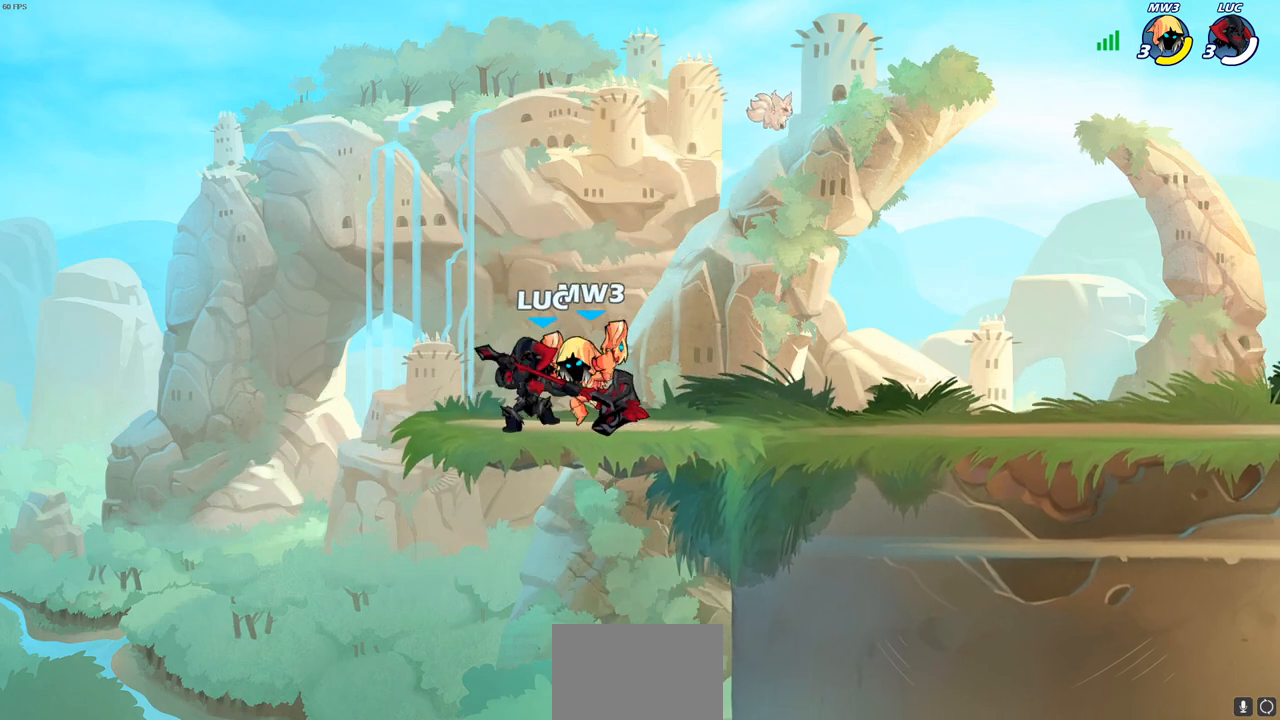
Gameplay with a controller (PlayStation layout); each line is a JSON object with the inputs held at the frame after it. "events" lists button and stick changes between this image and that frame as [ms after this image, input, new state], when the widget could be followed in between.
{"buttons": [], "left_stick": "down", "right_stick": "center", "events": [[167, "left_stick", "right"], [333, "CROSS", "down"], [450, "CROSS", "up"], [500, "left_stick", "down"]]}
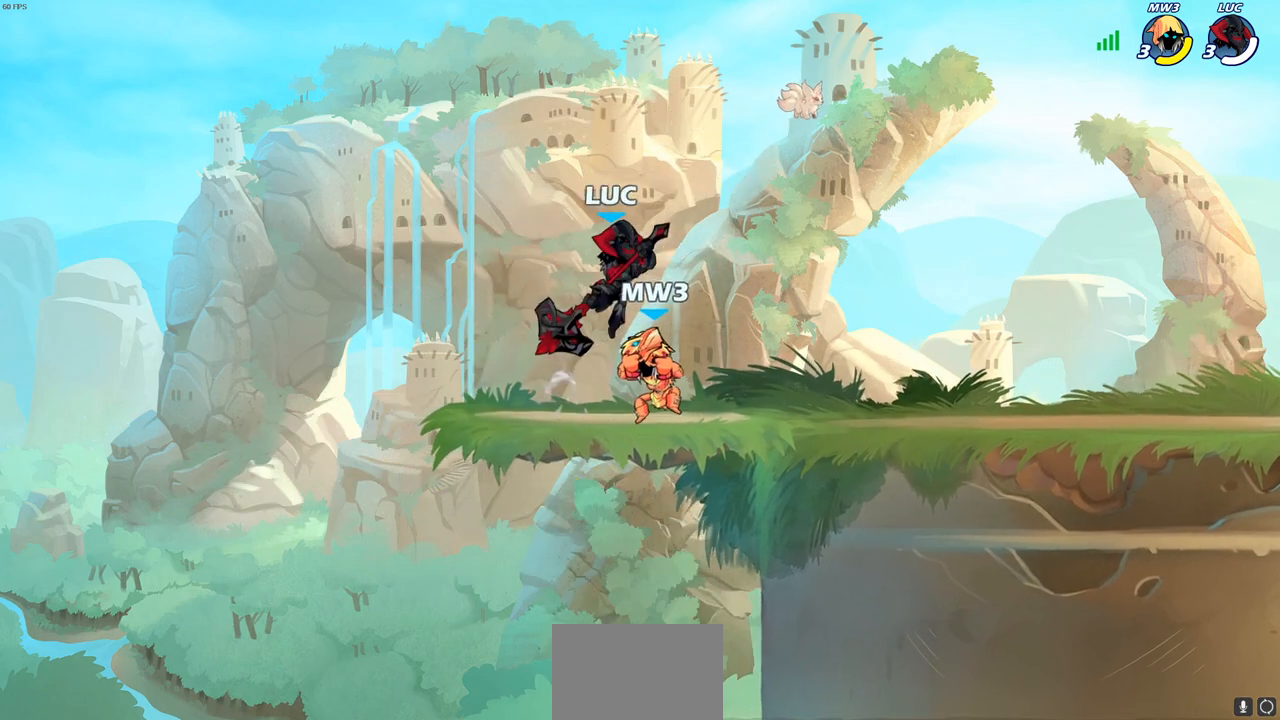
{"buttons": [], "left_stick": "left", "right_stick": "center", "events": [[33, "SQUARE", "down"], [33, "left_stick", "down-left"], [117, "SQUARE", "up"], [350, "left_stick", "center"], [500, "left_stick", "left"]]}
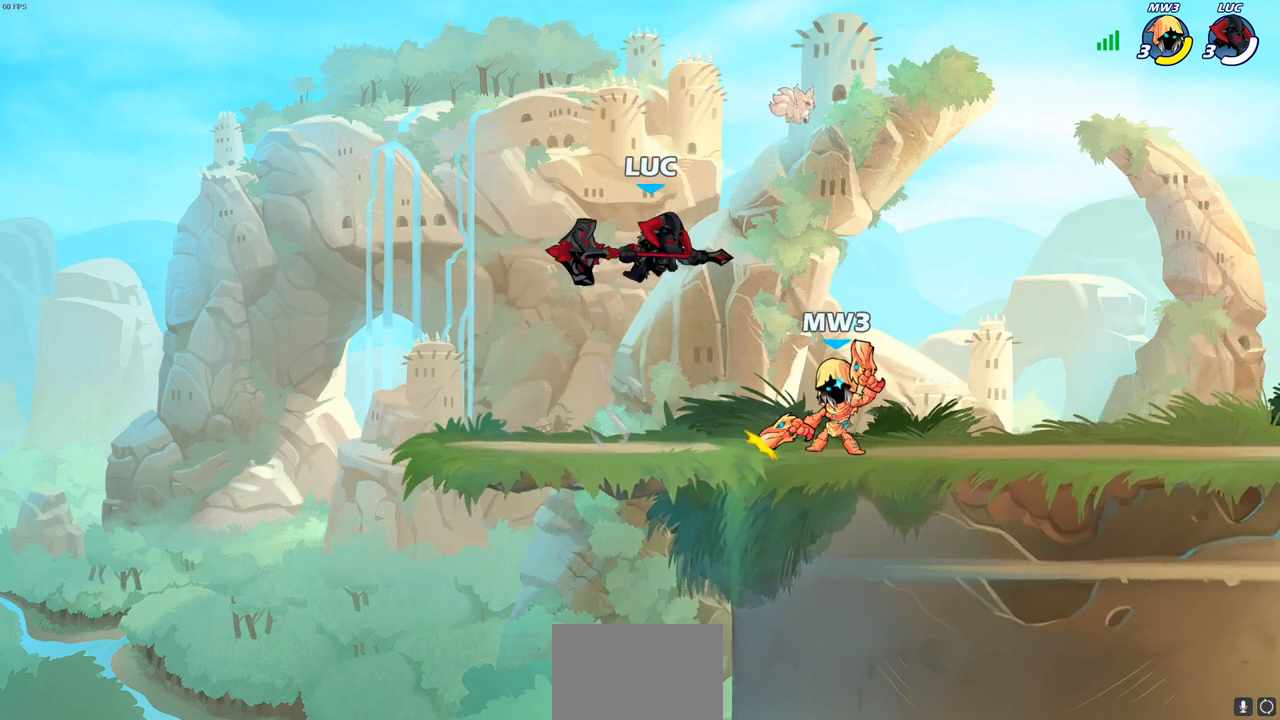
{"buttons": ["SQUARE"], "left_stick": "down", "right_stick": "center", "events": [[117, "CROSS", "down"], [117, "left_stick", "up-right"], [300, "CROSS", "up"], [367, "left_stick", "down-right"], [417, "left_stick", "down"], [450, "SQUARE", "down"]]}
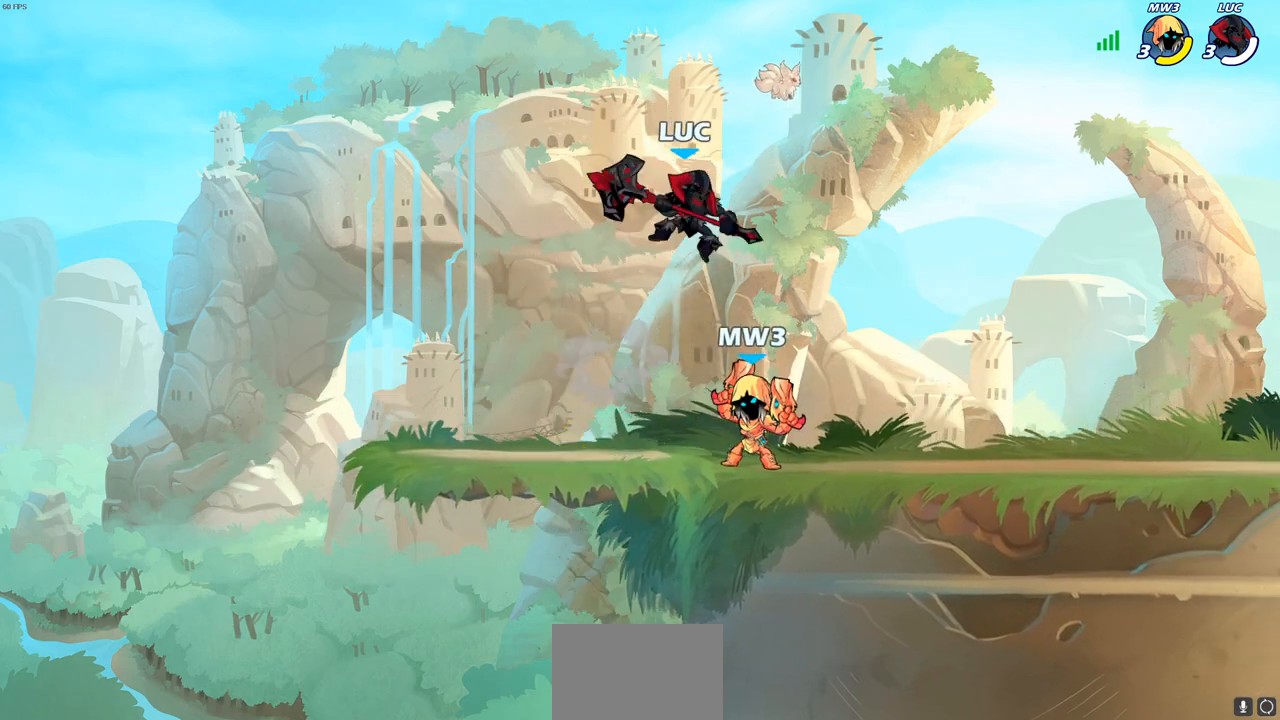
{"buttons": [], "left_stick": "center", "right_stick": "center", "events": [[67, "SQUARE", "up"], [100, "left_stick", "center"]]}
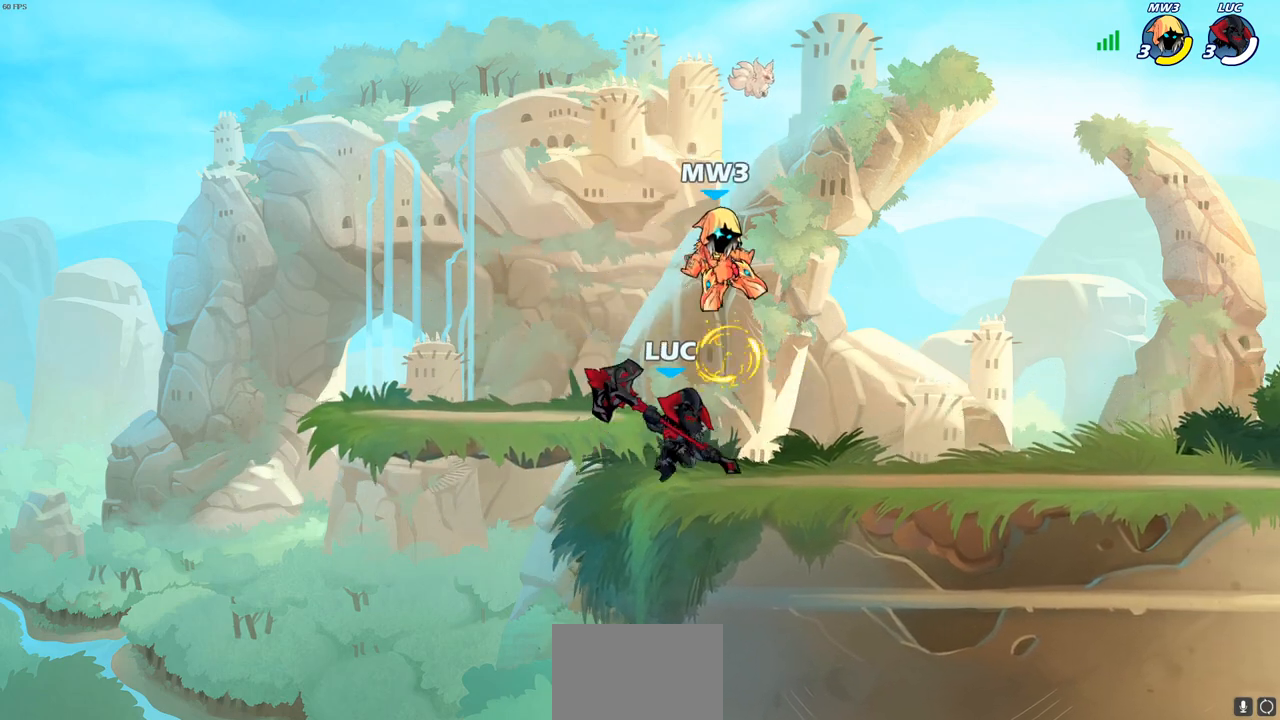
{"buttons": [], "left_stick": "right", "right_stick": "center", "events": [[83, "CROSS", "down"], [117, "SQUARE", "down"], [150, "CROSS", "up"], [183, "SQUARE", "up"], [217, "left_stick", "up-right"], [300, "left_stick", "right"]]}
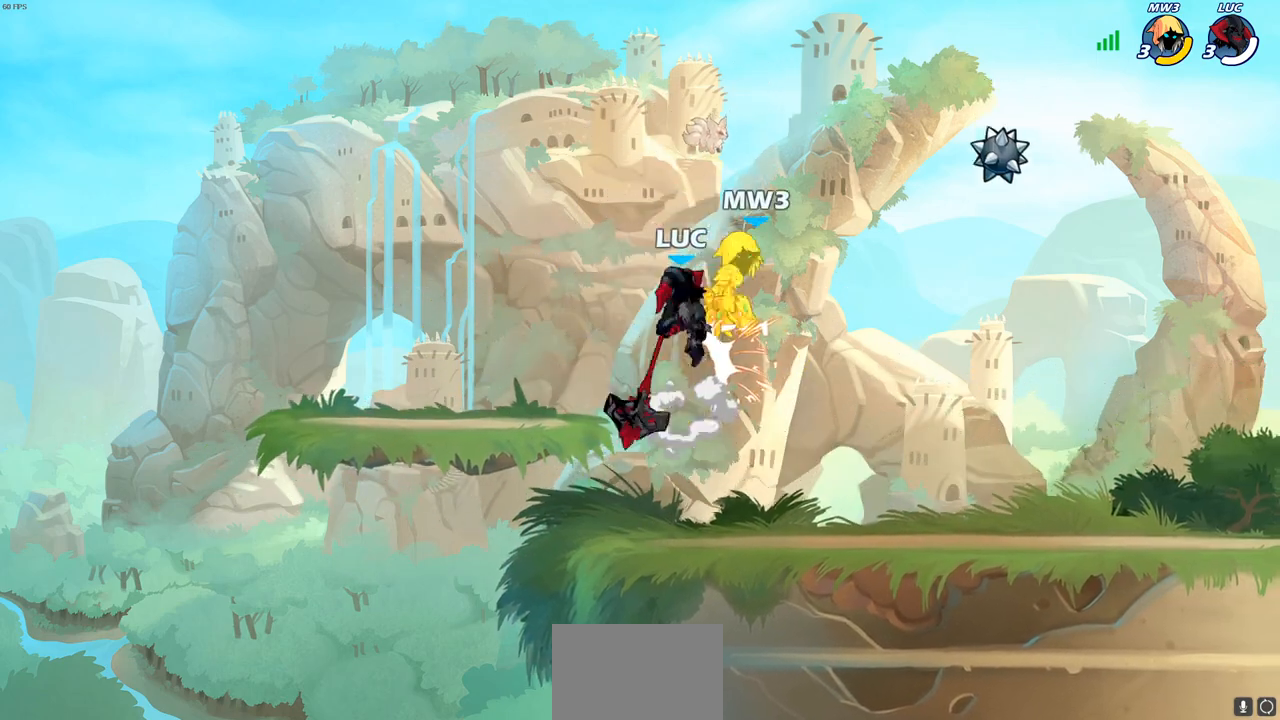
{"buttons": [], "left_stick": "center", "right_stick": "center", "events": [[200, "left_stick", "up-left"], [317, "left_stick", "up"], [350, "CIRCLE", "down"], [433, "left_stick", "center"], [450, "CIRCLE", "up"]]}
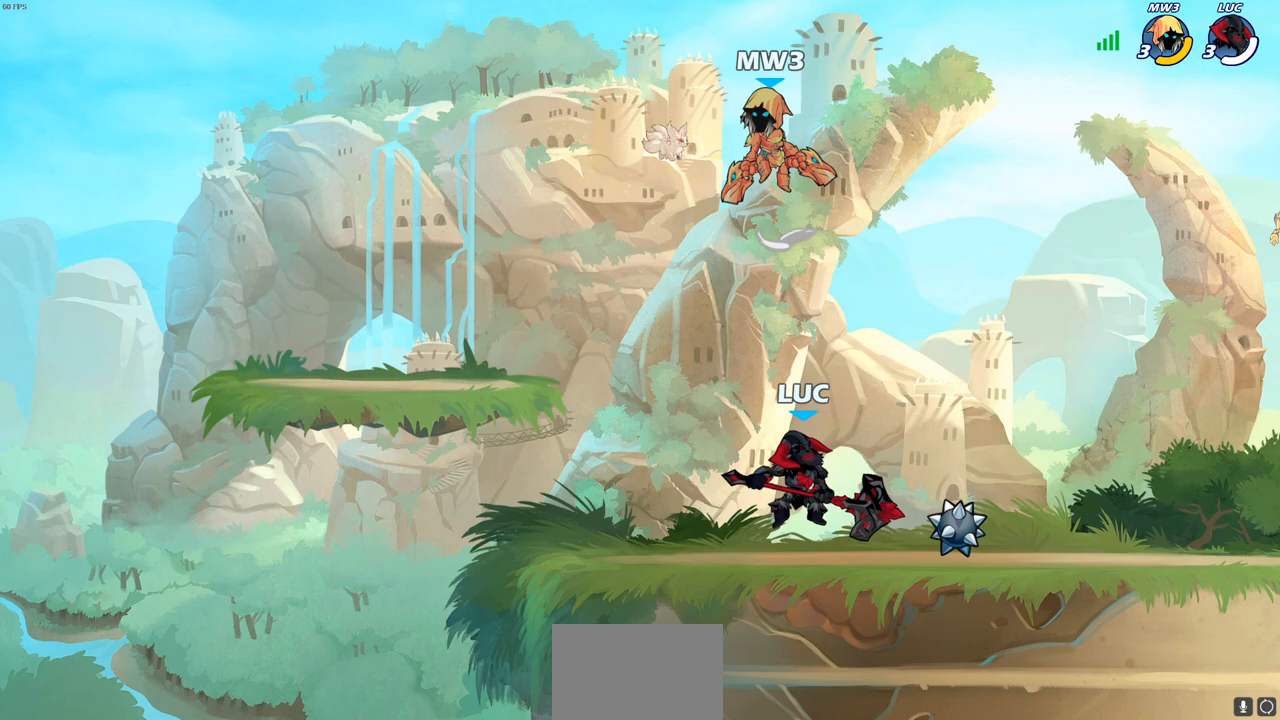
{"buttons": [], "left_stick": "center", "right_stick": "center", "events": [[350, "left_stick", "left"], [367, "SQUARE", "down"], [400, "left_stick", "center"], [450, "SQUARE", "up"]]}
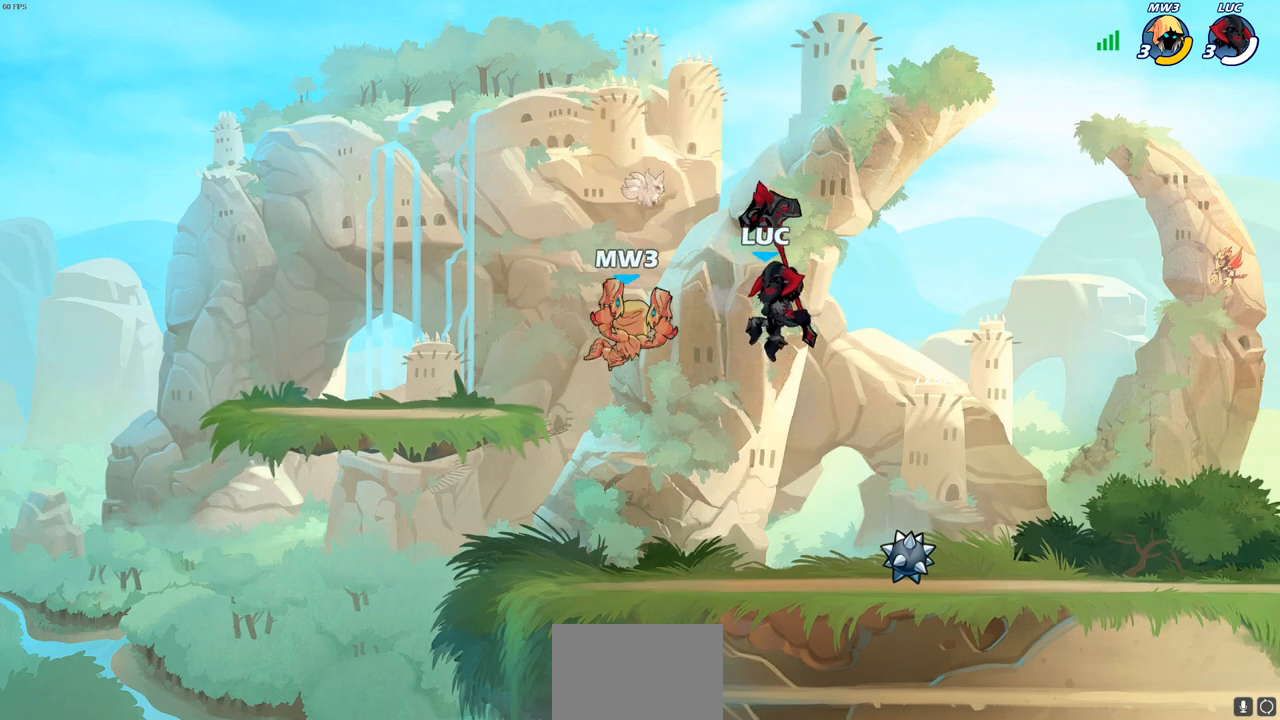
{"buttons": [], "left_stick": "right", "right_stick": "center", "events": [[300, "left_stick", "right"]]}
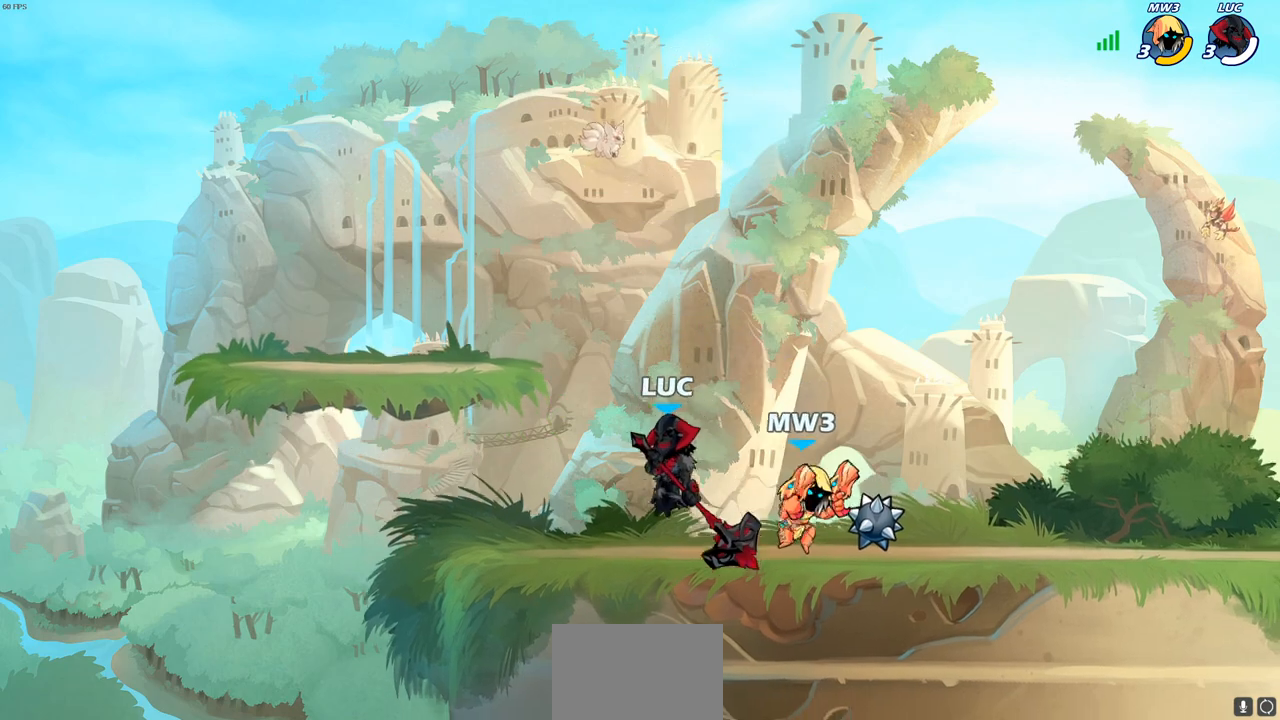
{"buttons": [], "left_stick": "down-right", "right_stick": "center", "events": [[67, "CROSS", "down"], [67, "left_stick", "left"], [200, "left_stick", "up-right"], [233, "CROSS", "up"], [333, "left_stick", "down-right"]]}
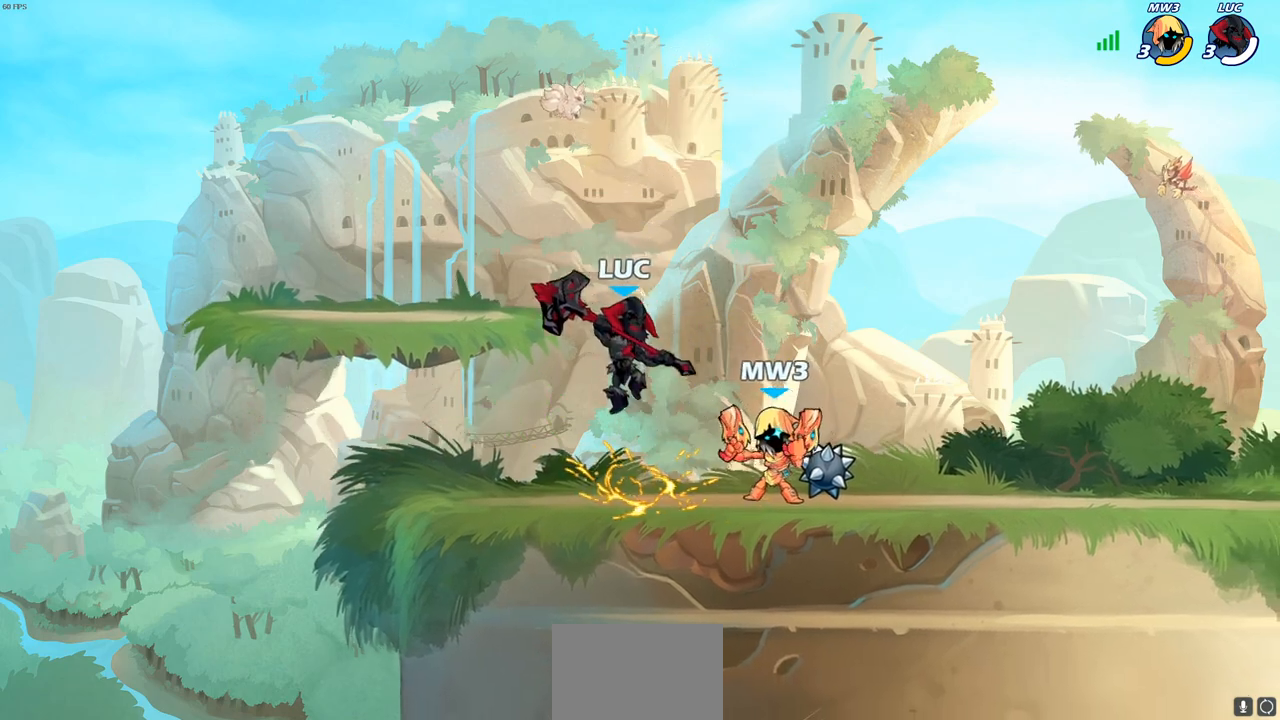
{"buttons": ["CIRCLE", "R2"], "left_stick": "center", "right_stick": "center", "events": [[83, "R2", "down"], [83, "SQUARE", "down"], [100, "left_stick", "down"], [200, "R2", "up"], [200, "SQUARE", "up"], [200, "left_stick", "center"], [367, "left_stick", "right"], [417, "R2", "down"], [450, "CIRCLE", "down"], [483, "left_stick", "center"]]}
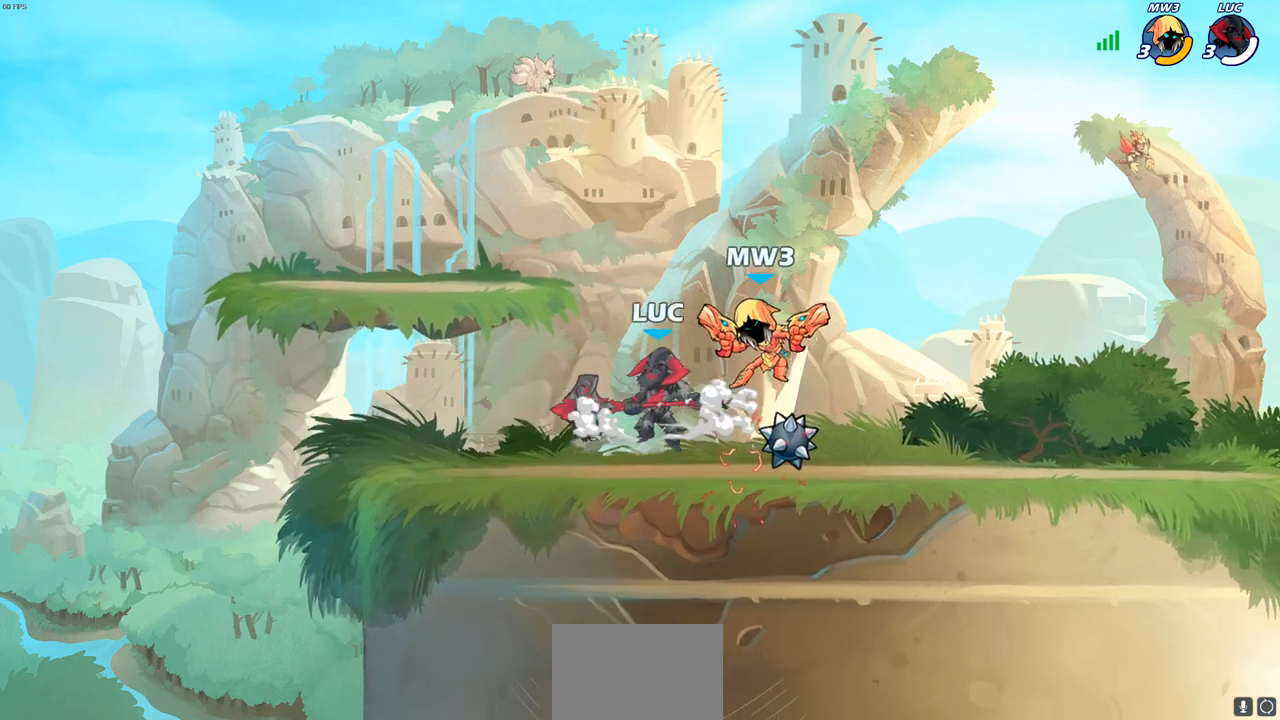
{"buttons": [], "left_stick": "right", "right_stick": "center", "events": [[17, "CIRCLE", "up"], [33, "R2", "up"], [383, "left_stick", "right"]]}
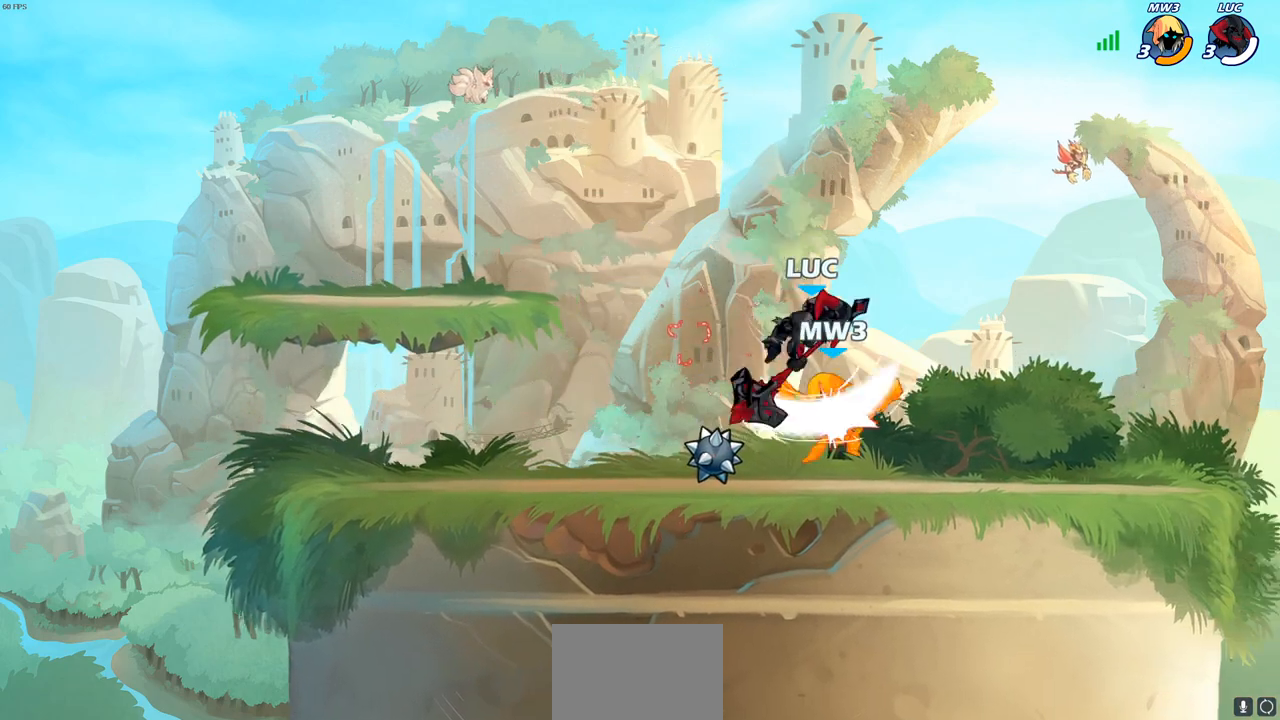
{"buttons": [], "left_stick": "center", "right_stick": "center", "events": [[150, "left_stick", "down-left"], [183, "SQUARE", "down"], [250, "SQUARE", "up"], [300, "left_stick", "center"]]}
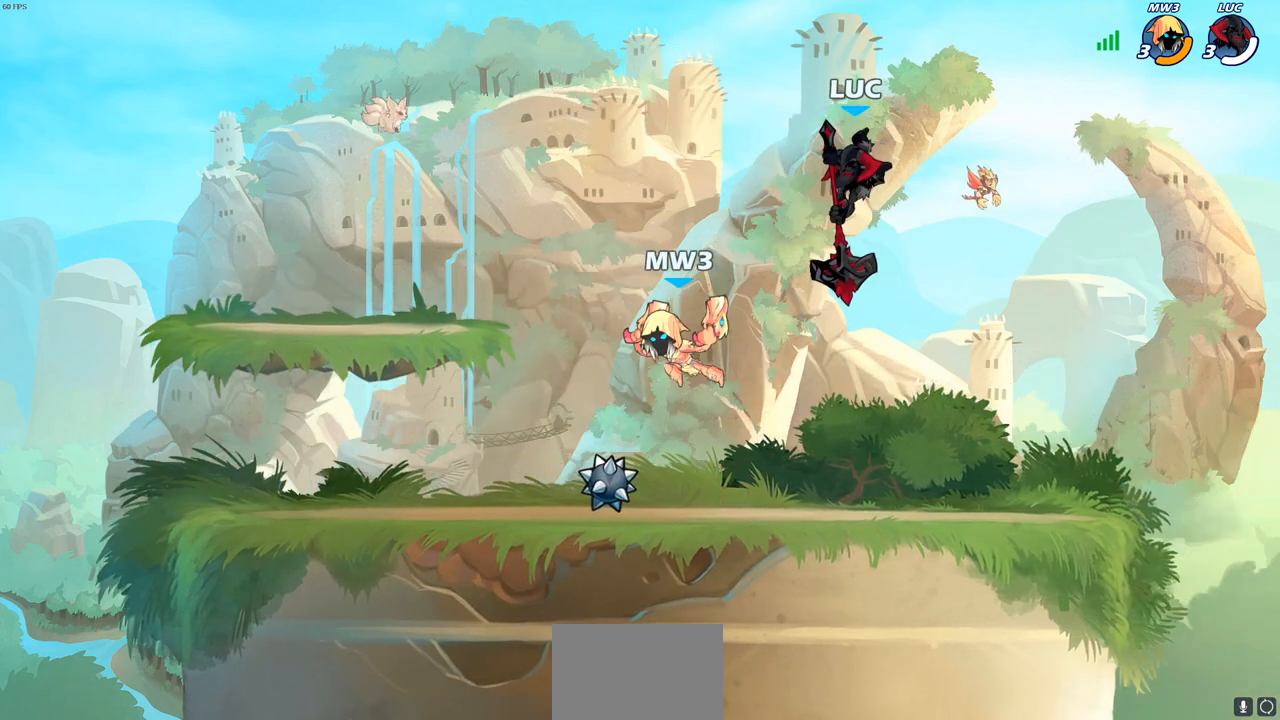
{"buttons": [], "left_stick": "down-left", "right_stick": "center", "events": [[300, "CROSS", "down"], [433, "CROSS", "up"], [433, "left_stick", "left"], [483, "left_stick", "down-left"]]}
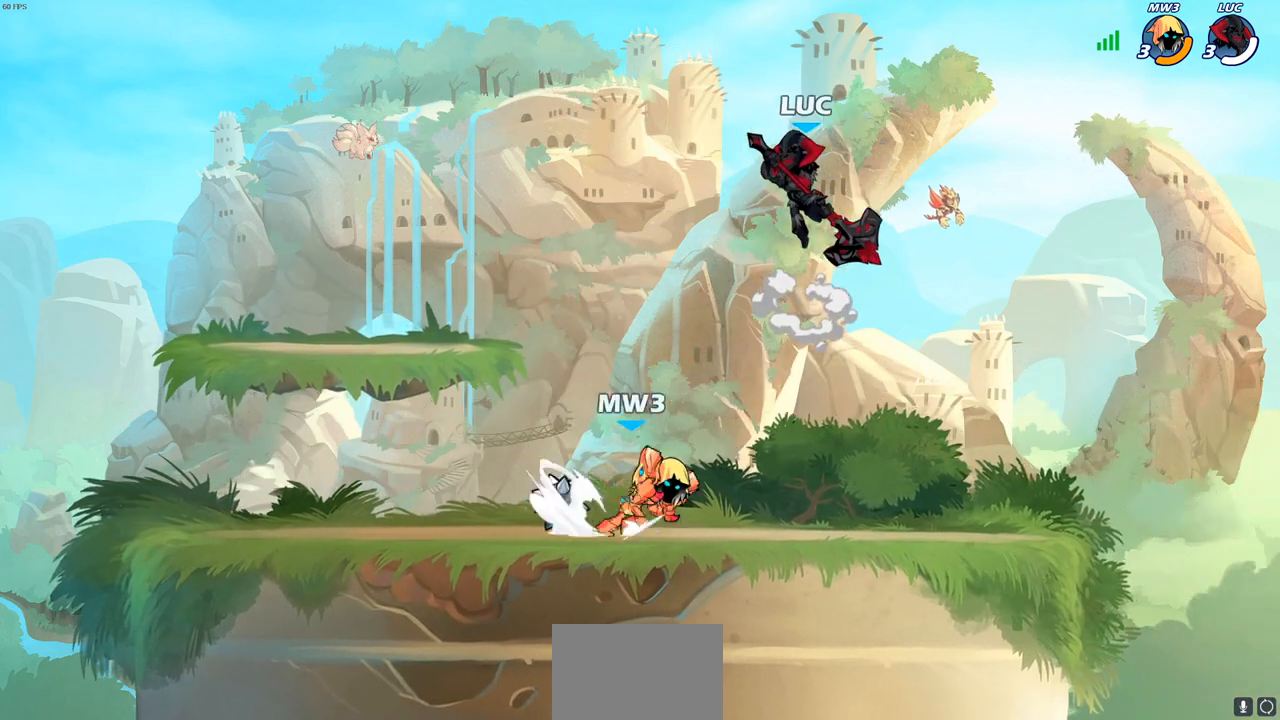
{"buttons": [], "left_stick": "center", "right_stick": "center", "events": [[217, "left_stick", "right"], [267, "SQUARE", "down"], [367, "SQUARE", "up"], [450, "left_stick", "center"]]}
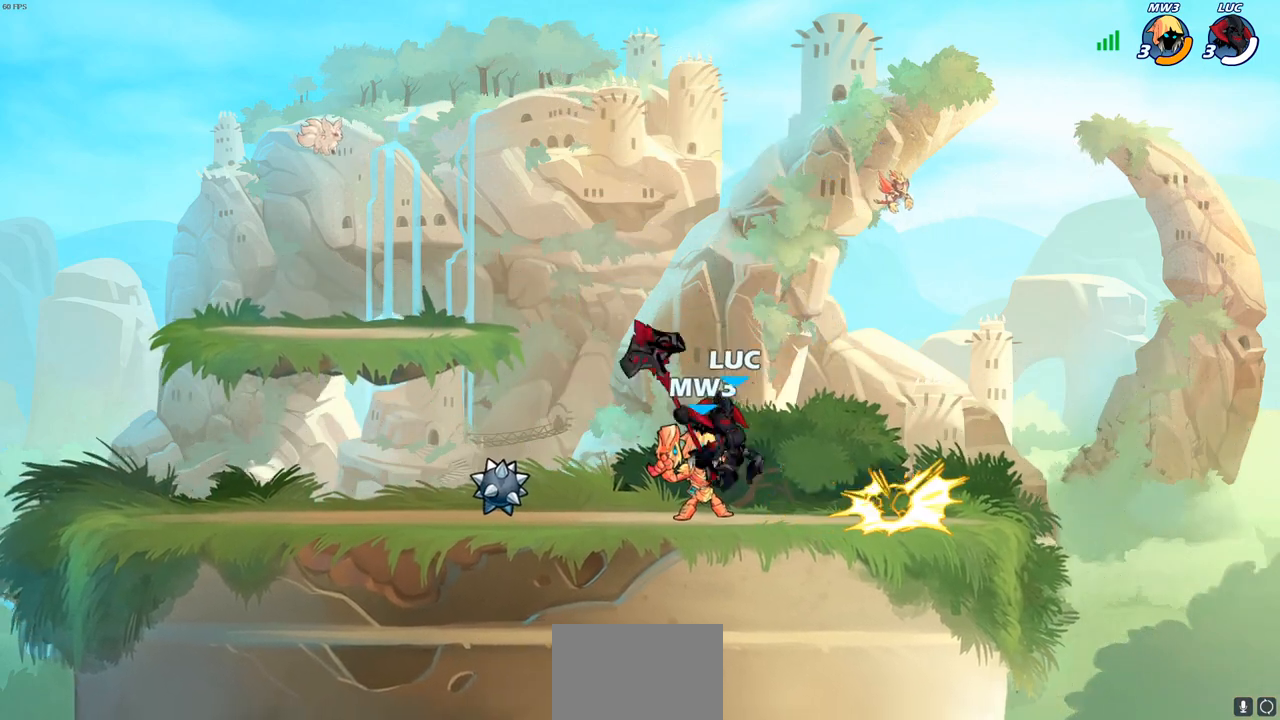
{"buttons": [], "left_stick": "left", "right_stick": "center", "events": [[133, "left_stick", "up-right"], [200, "left_stick", "right"], [500, "left_stick", "left"]]}
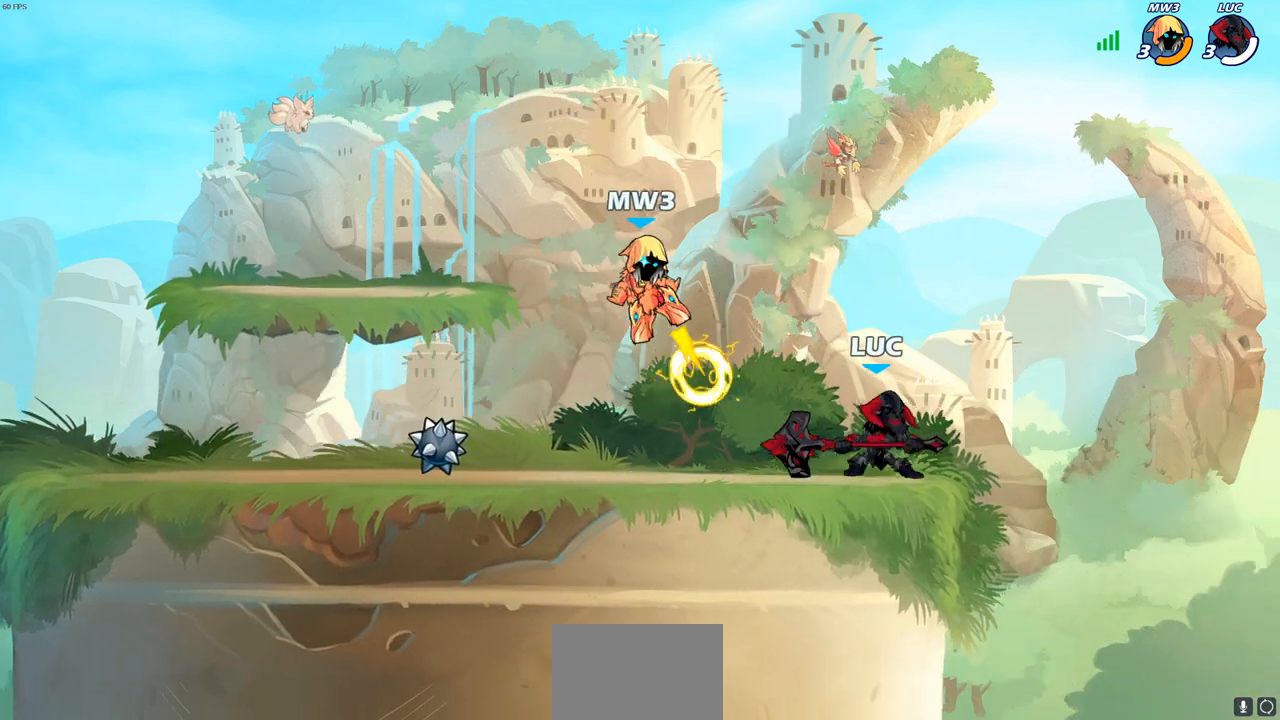
{"buttons": [], "left_stick": "center", "right_stick": "center", "events": [[133, "R2", "down"], [183, "CIRCLE", "down"], [233, "left_stick", "center"], [283, "R2", "up"], [317, "CIRCLE", "up"]]}
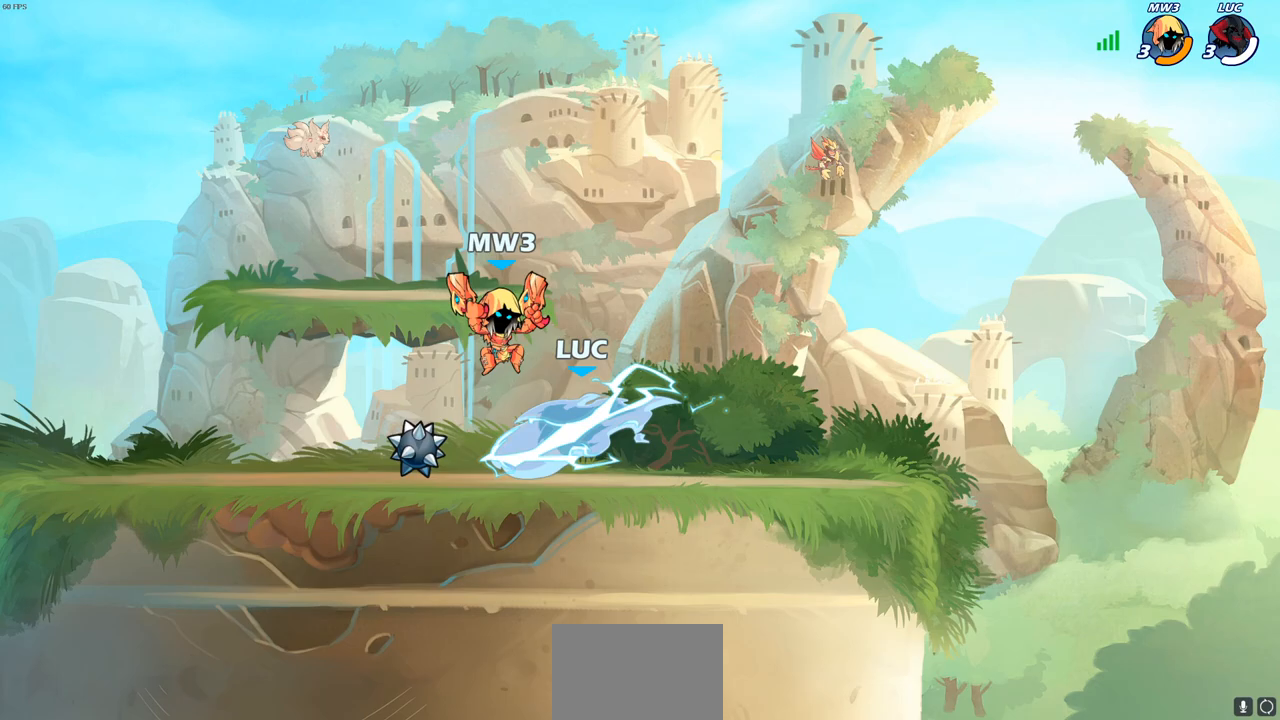
{"buttons": [], "left_stick": "center", "right_stick": "center", "events": [[167, "left_stick", "up-left"], [217, "left_stick", "center"]]}
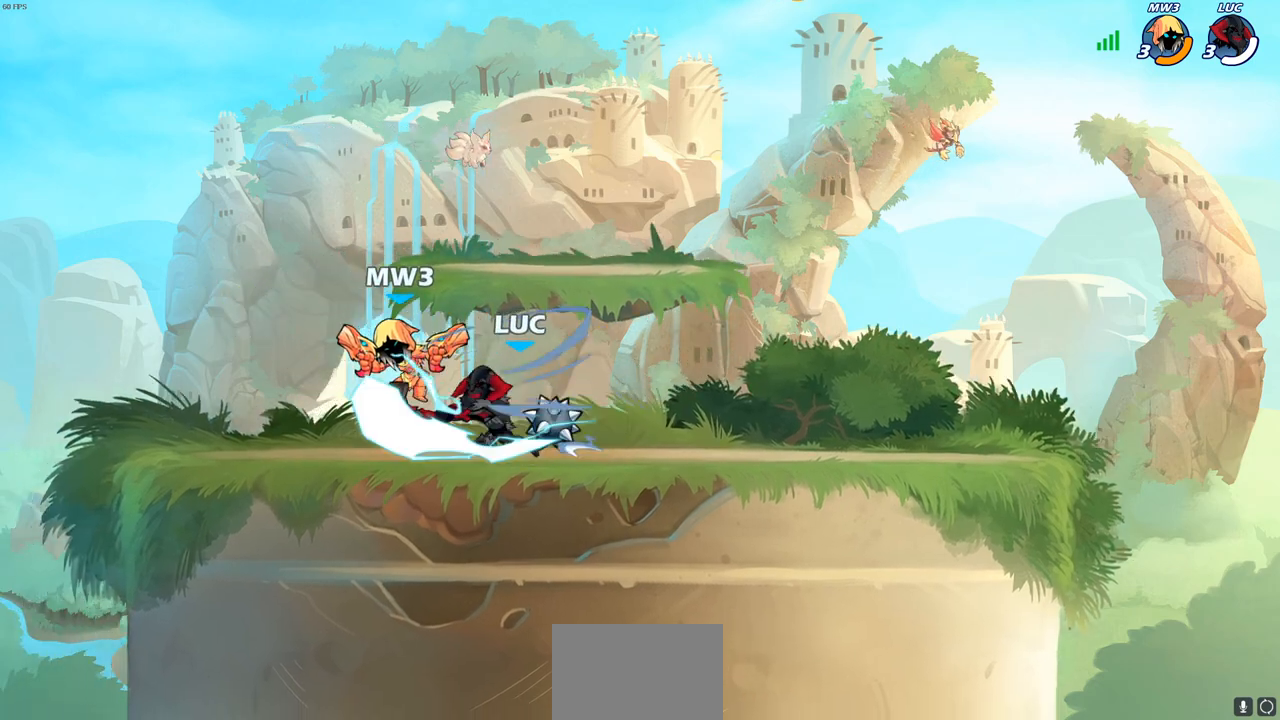
{"buttons": ["R2"], "left_stick": "left", "right_stick": "center", "events": [[283, "left_stick", "left"], [383, "R2", "down"]]}
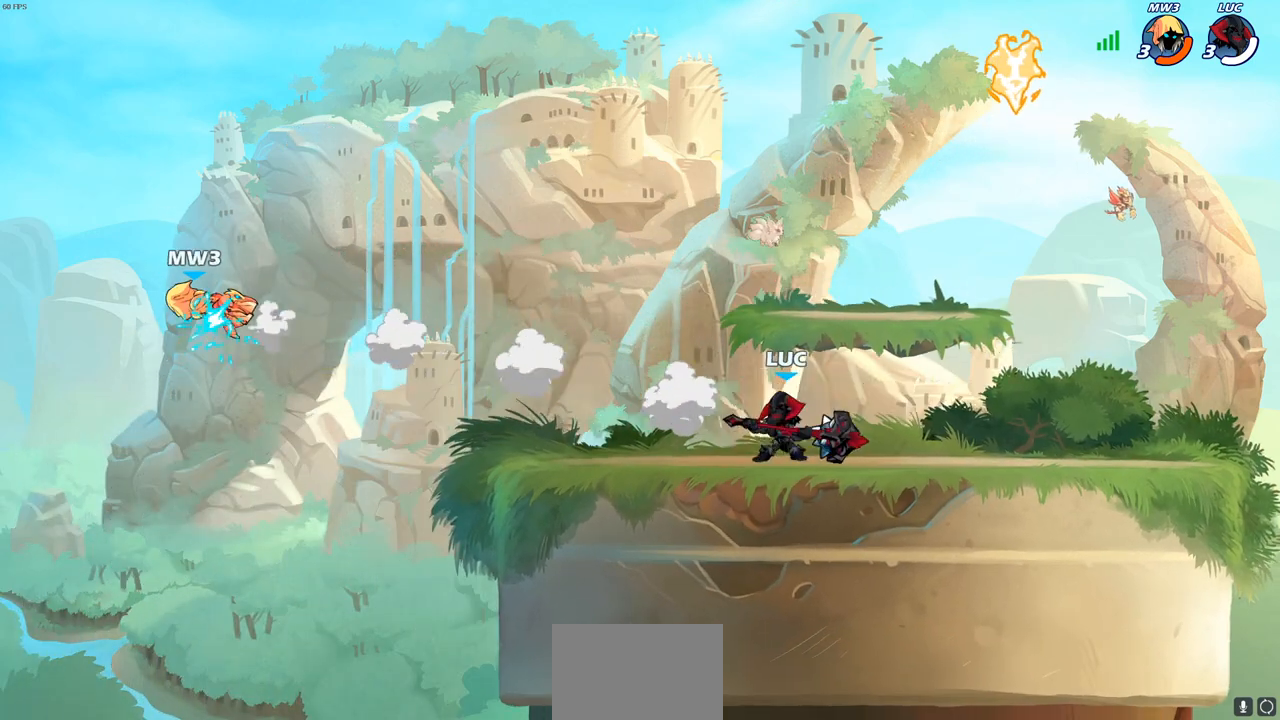
{"buttons": ["CIRCLE"], "left_stick": "down-left", "right_stick": "center", "events": [[50, "left_stick", "down-left"], [317, "CIRCLE", "down"], [333, "R2", "up"]]}
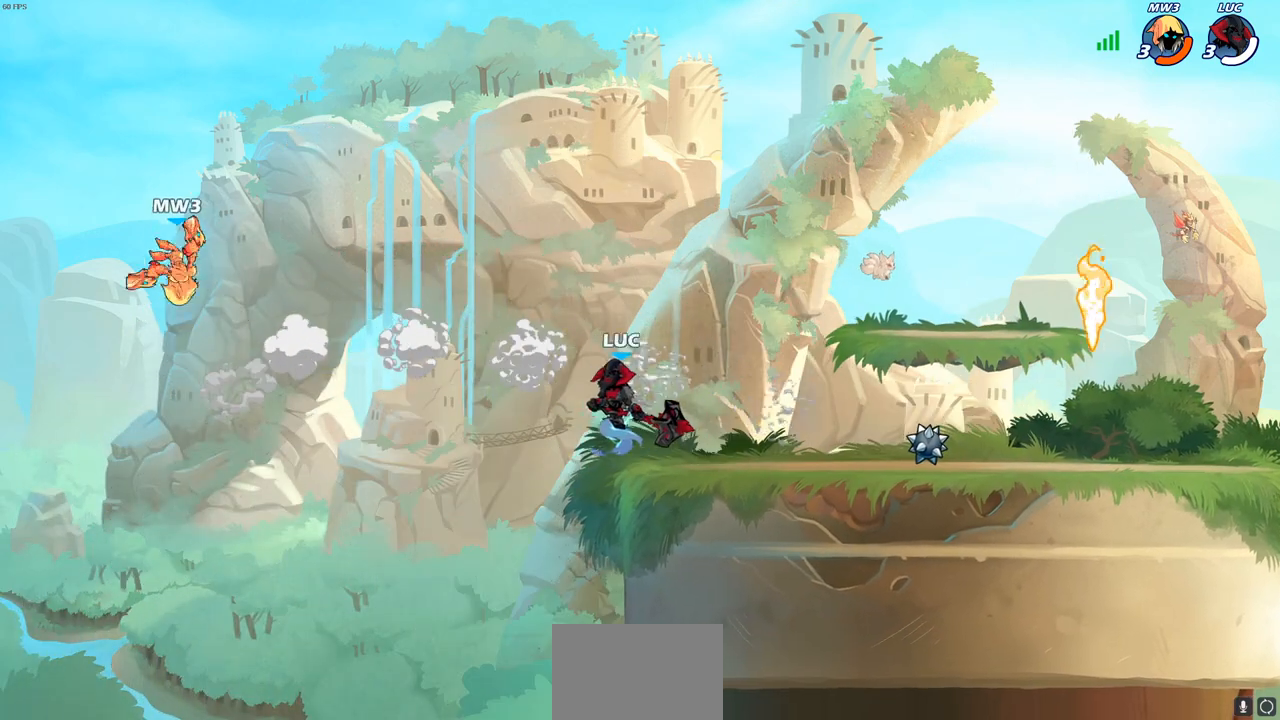
{"buttons": [], "left_stick": "center", "right_stick": "center", "events": [[117, "CIRCLE", "up"], [250, "left_stick", "center"]]}
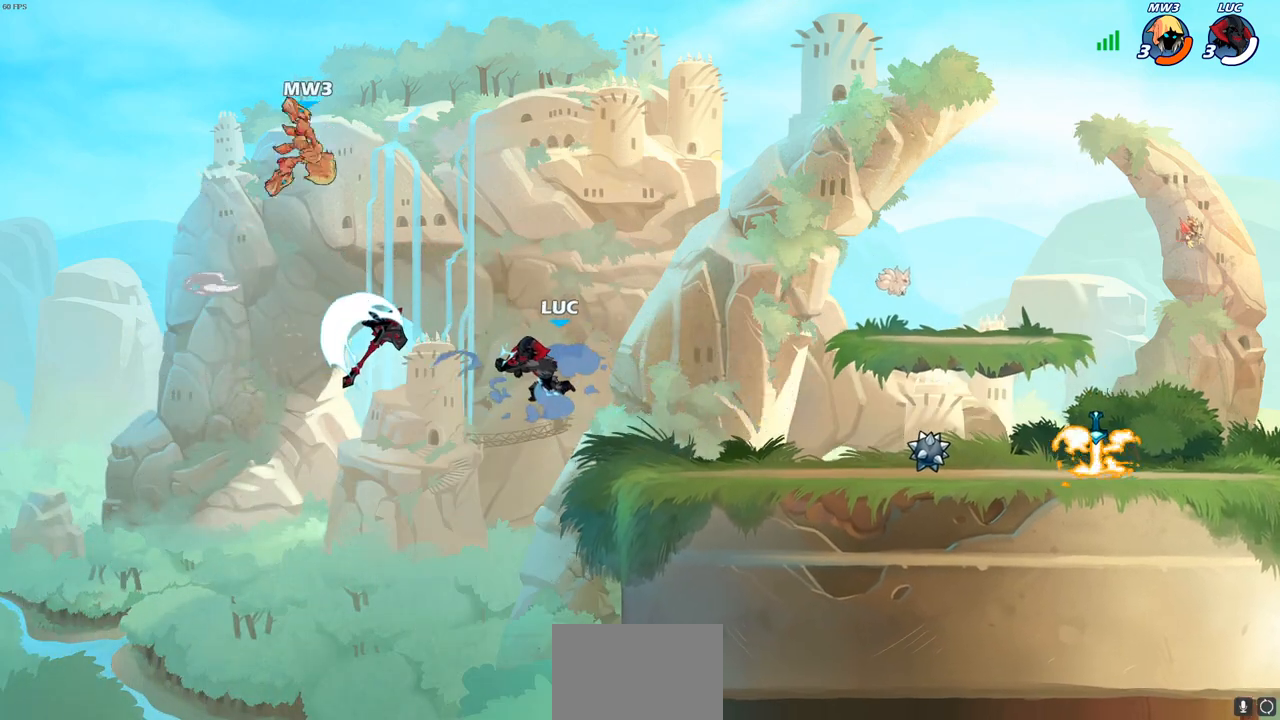
{"buttons": [], "left_stick": "up-left", "right_stick": "center", "events": [[450, "left_stick", "up-left"]]}
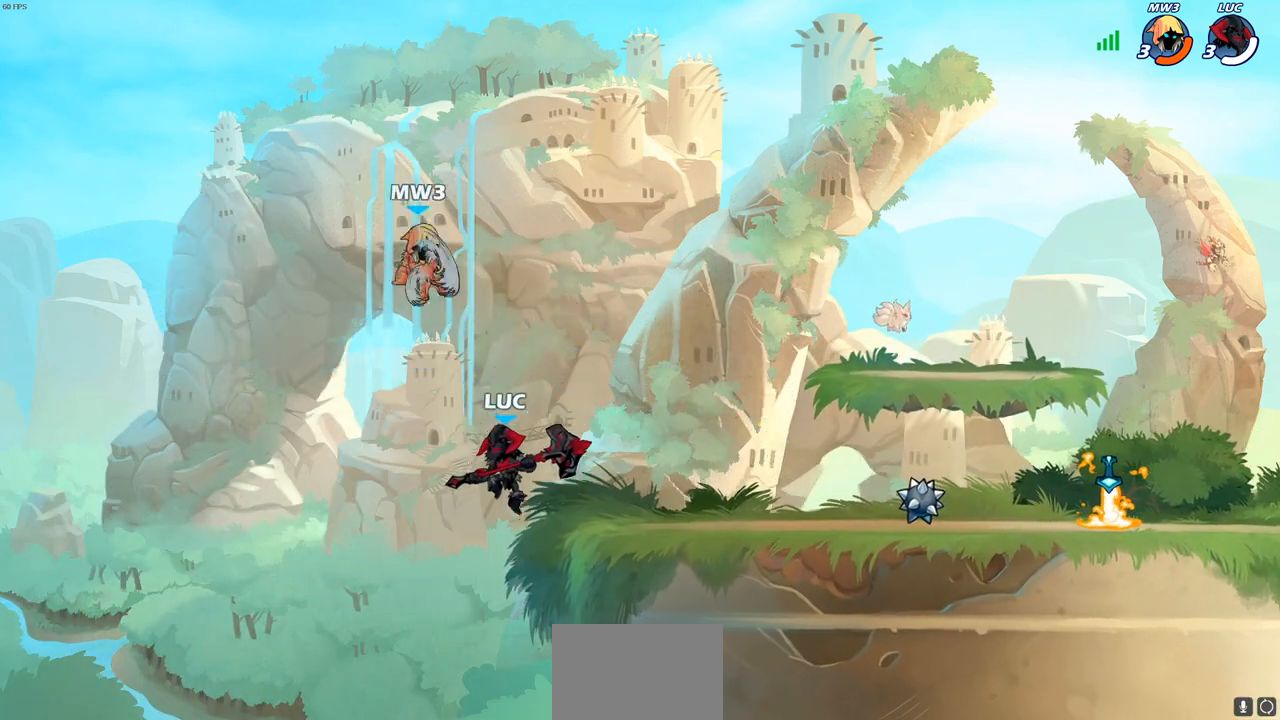
{"buttons": [], "left_stick": "center", "right_stick": "center", "events": [[67, "CIRCLE", "down"], [167, "CIRCLE", "up"], [250, "left_stick", "center"]]}
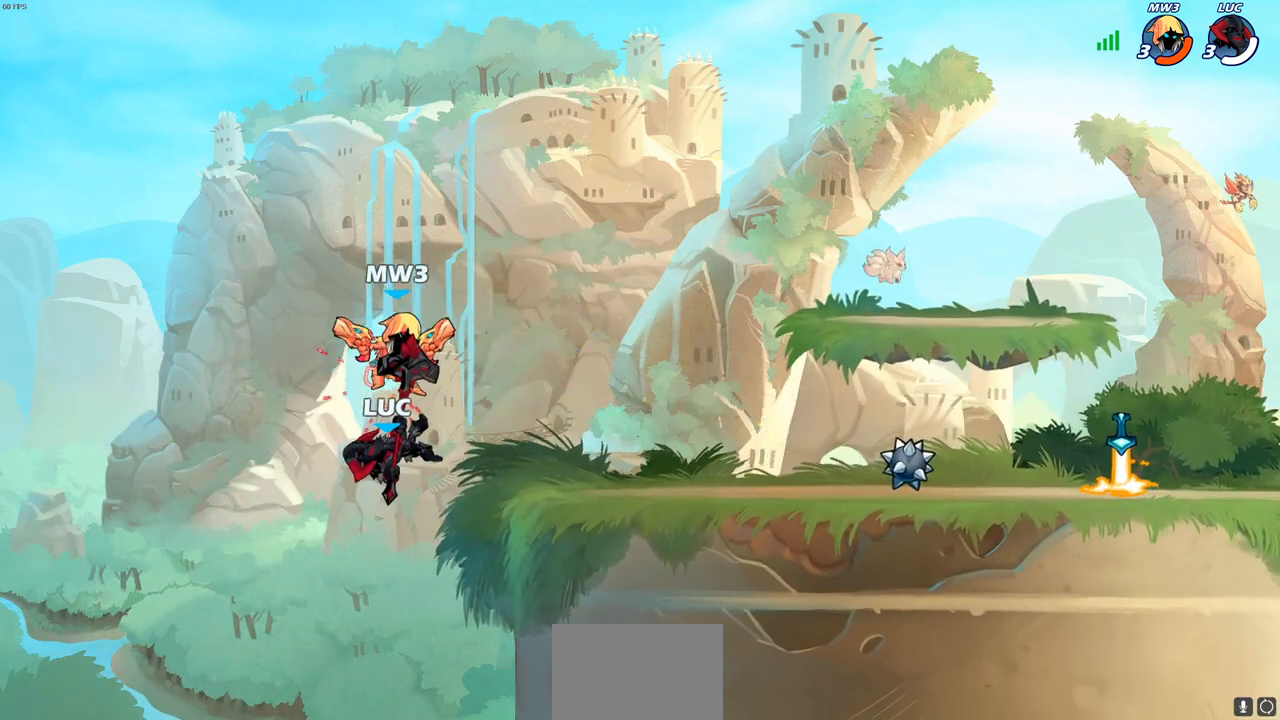
{"buttons": ["CIRCLE"], "left_stick": "down", "right_stick": "center", "events": [[167, "left_stick", "right"], [400, "CIRCLE", "down"], [417, "left_stick", "down"]]}
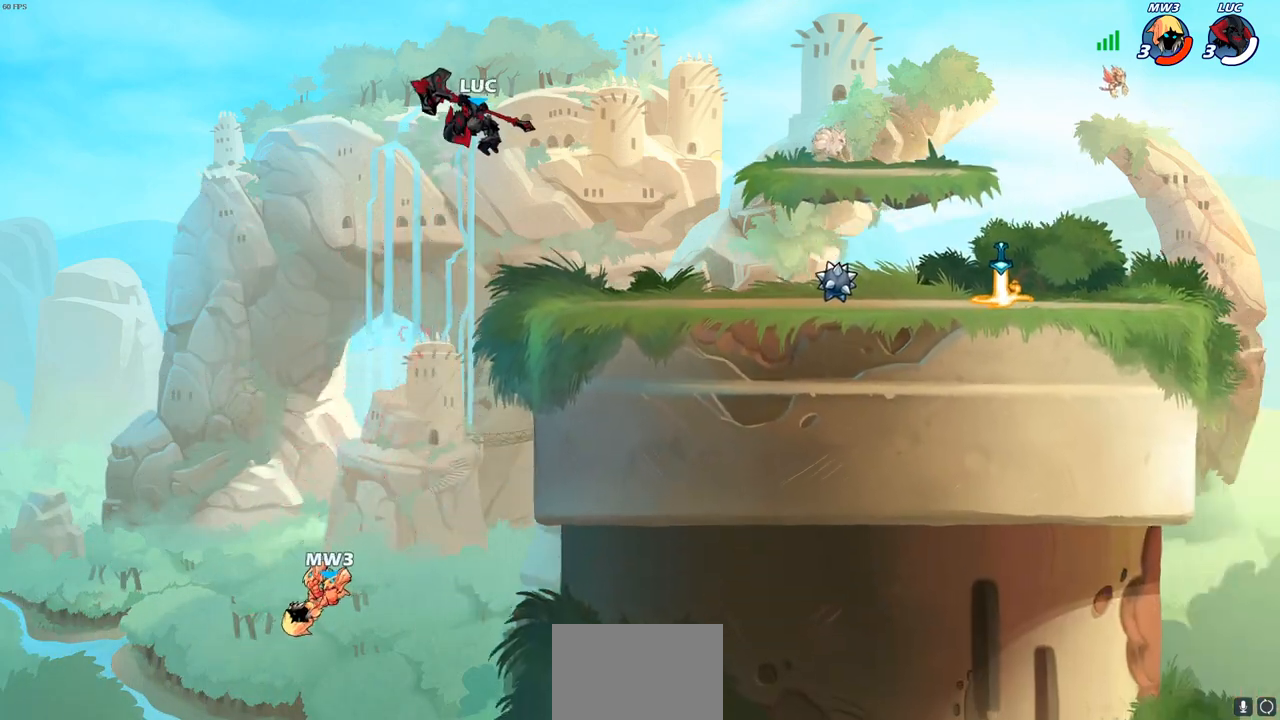
{"buttons": ["CIRCLE"], "left_stick": "down", "right_stick": "center", "events": []}
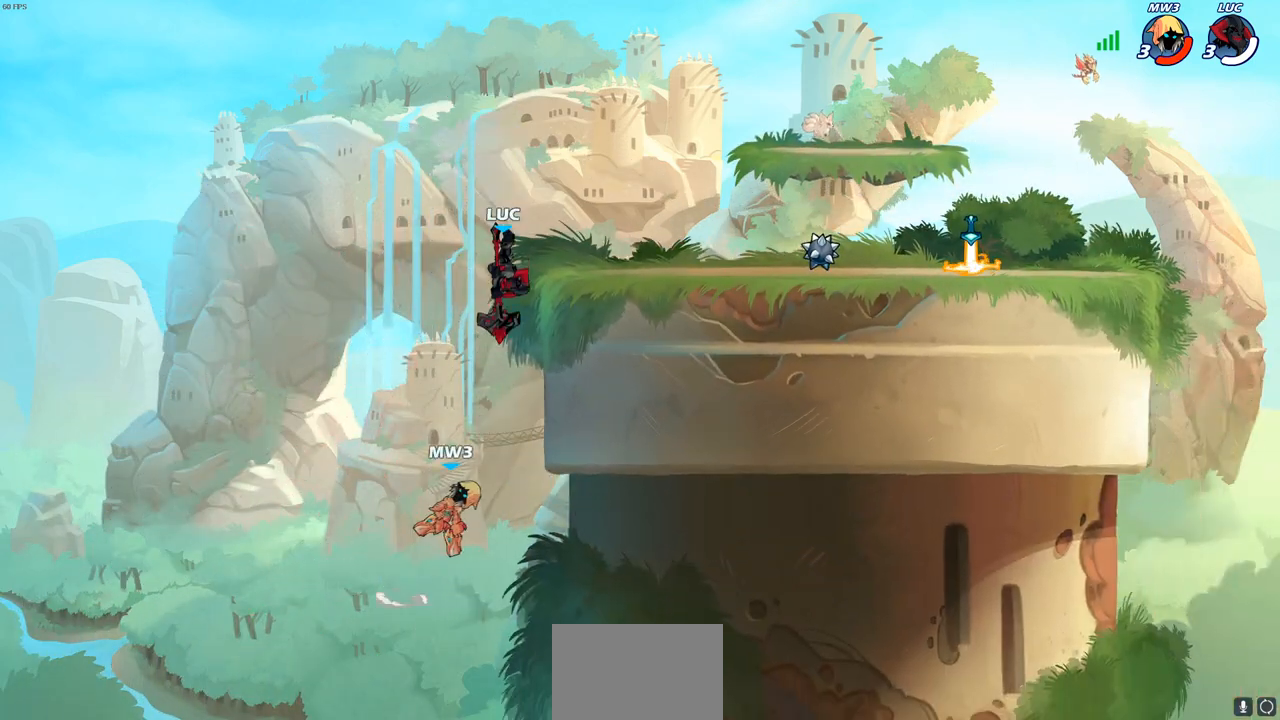
{"buttons": ["R2"], "left_stick": "up", "right_stick": "center", "events": [[250, "CIRCLE", "up"], [283, "left_stick", "up"], [483, "R2", "down"]]}
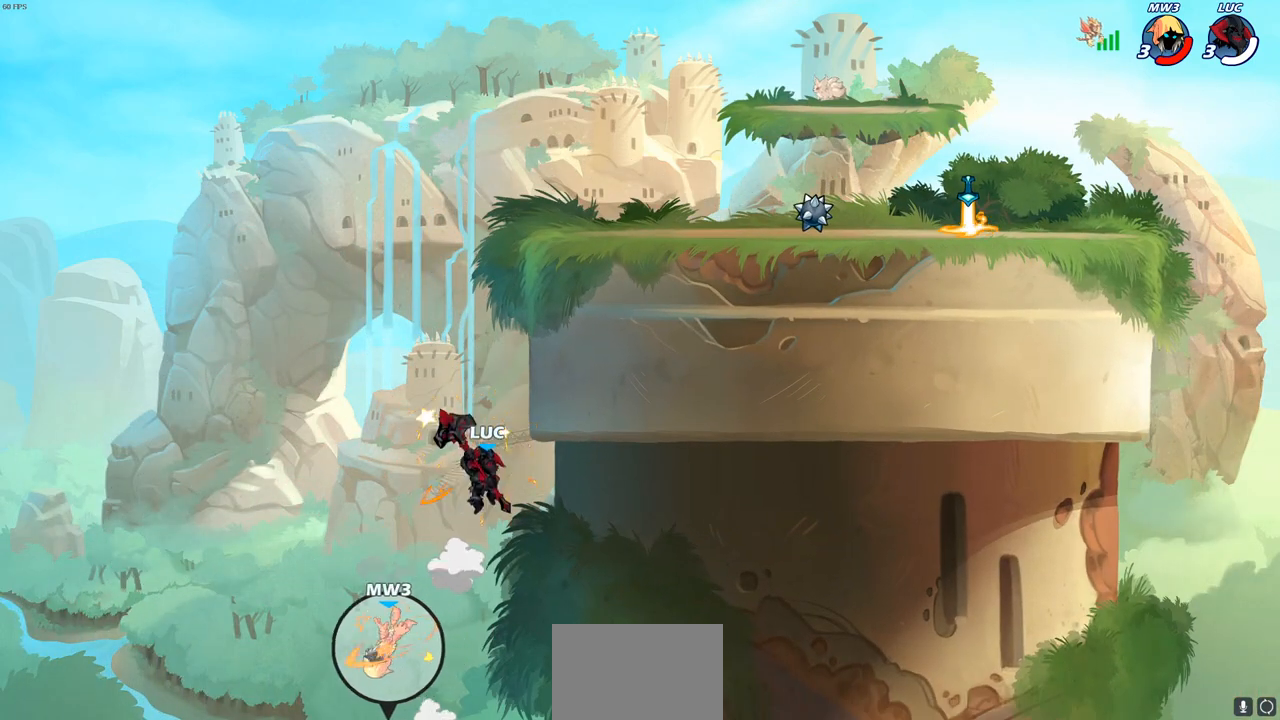
{"buttons": ["CROSS"], "left_stick": "up", "right_stick": "center", "events": [[300, "R2", "up"], [333, "CROSS", "down"]]}